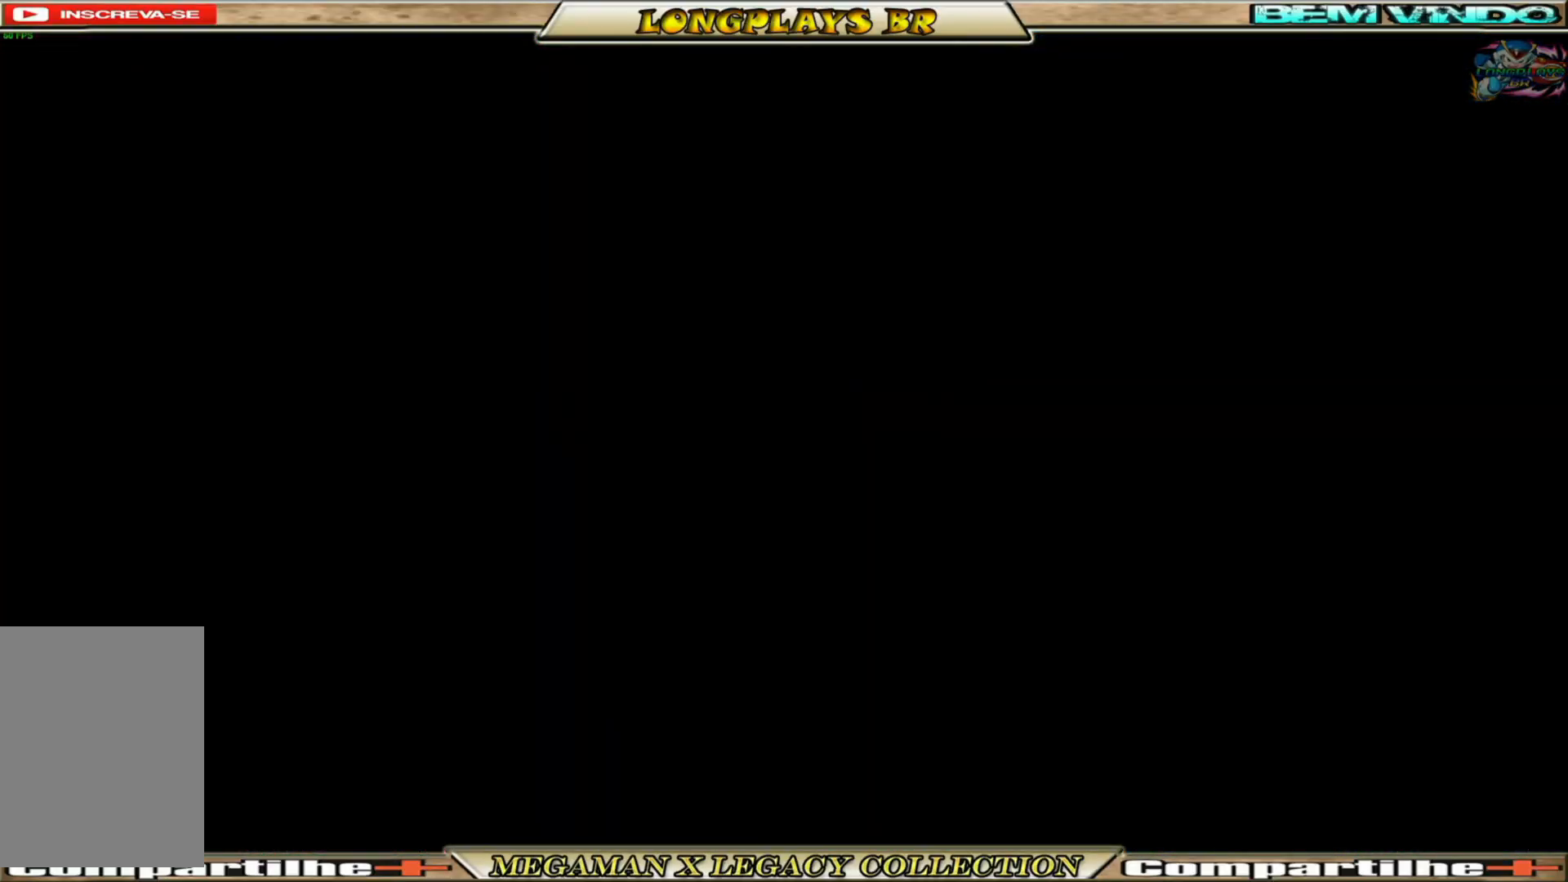
Gameplay with a controller (Xbox layout); each line is a JSON object with the inputs held at the frame after it. "events" lists button and stick changes between this image and that frame as [ms after this image, input, new state], when the widget could be followed in between.
{"buttons": ["L1"], "left_stick": "center", "right_stick": "center", "events": [[500, "L1", "down"]]}
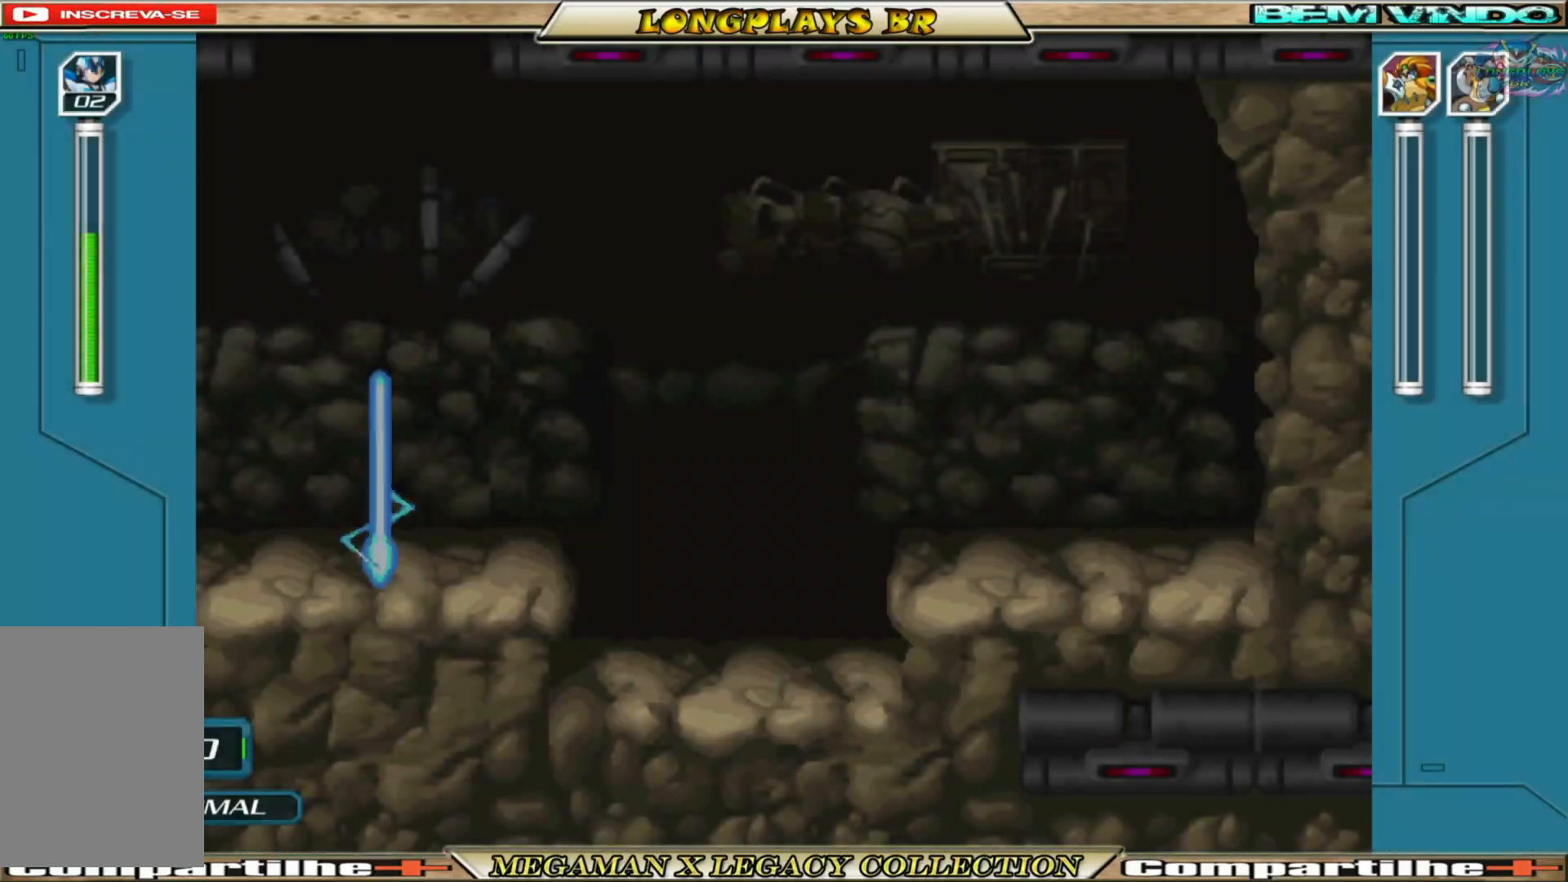
{"buttons": [], "left_stick": "center", "right_stick": "center", "events": [[200, "L1", "up"]]}
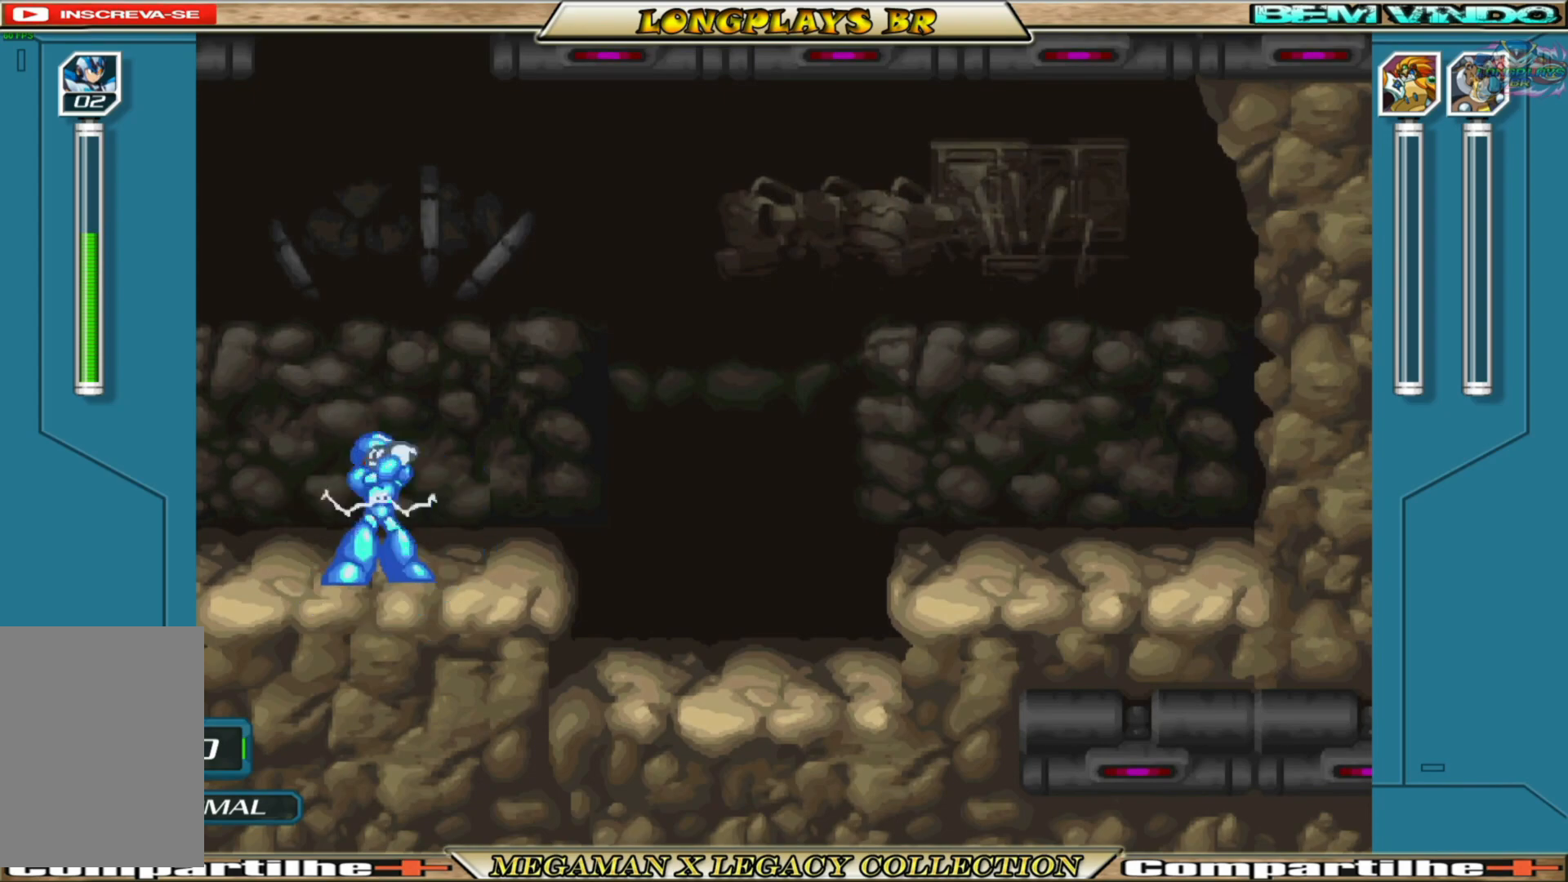
{"buttons": [], "left_stick": "center", "right_stick": "center", "events": [[133, "L1", "down"], [300, "L1", "up"]]}
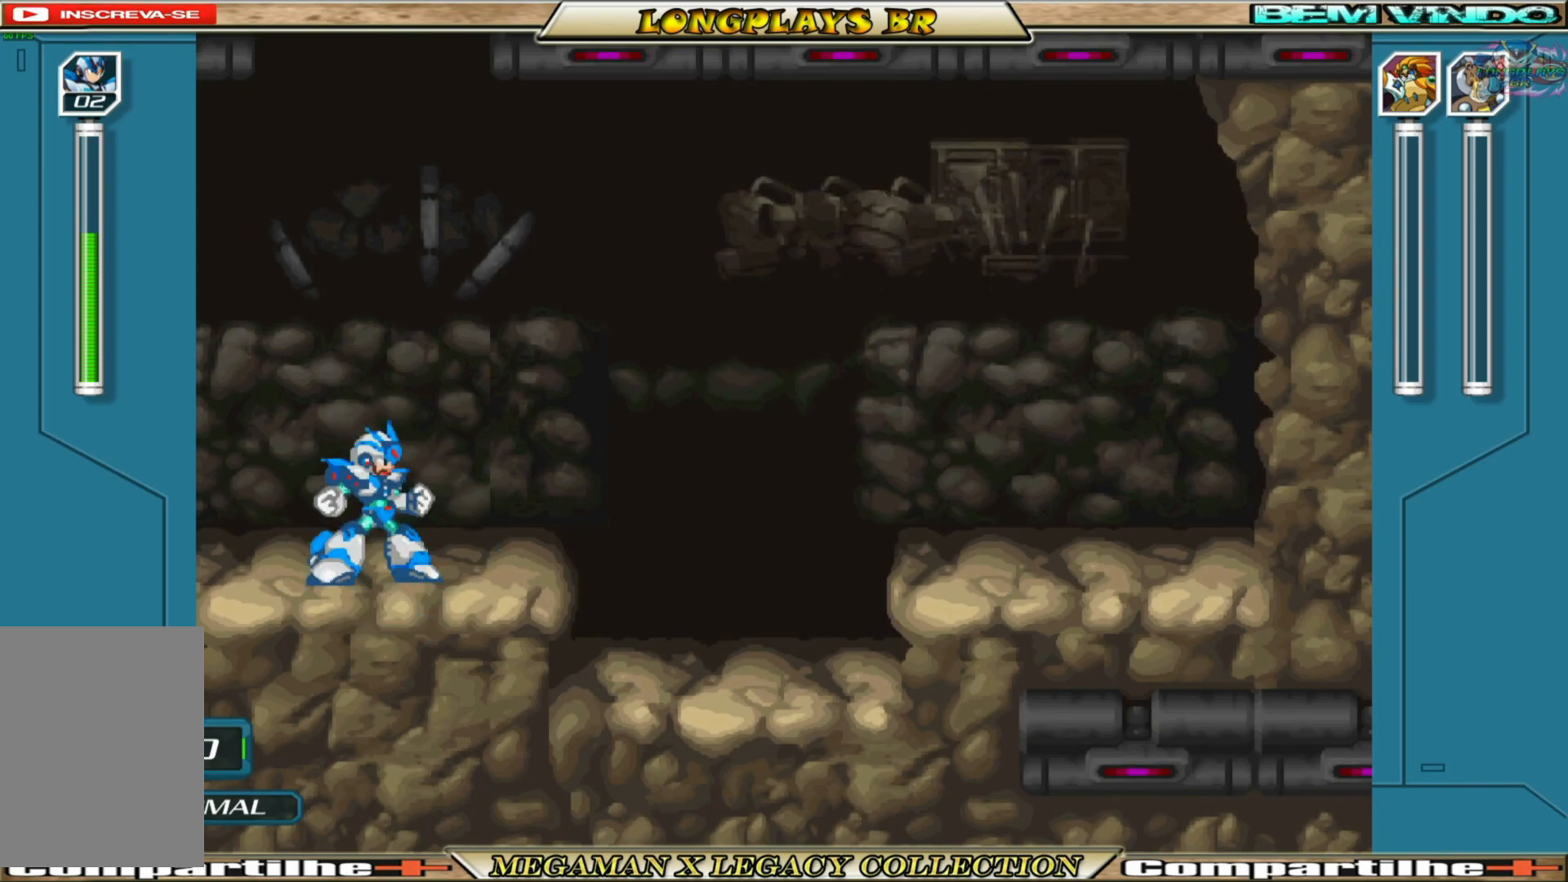
{"buttons": [], "left_stick": "center", "right_stick": "center", "events": []}